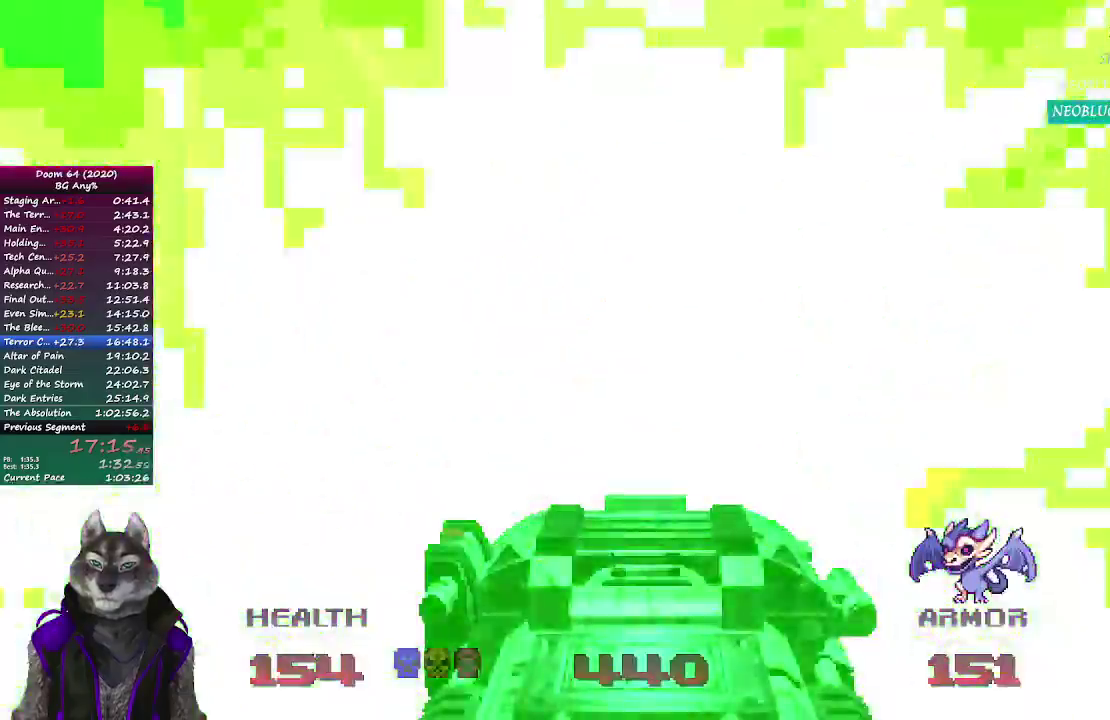
Gameplay with a controller (PlayStation layout); each line is a JSON object with the inputs held at the frame after it. "button_events" lists button changes between this image and that frame as [ms after this image, input, new state], when the widget could be followed in between (sticks are given only as held states). Not read: R2.
{"buttons": [], "left_stick": "up", "right_stick": "center", "button_events": []}
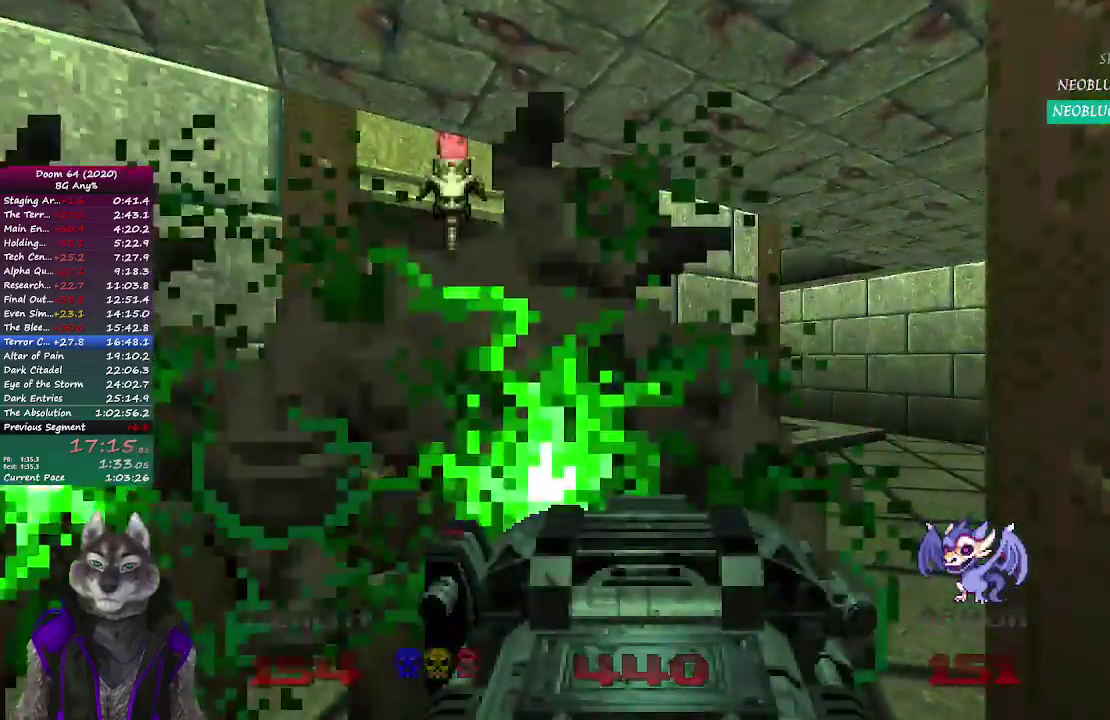
{"buttons": [], "left_stick": "up", "right_stick": "center", "button_events": []}
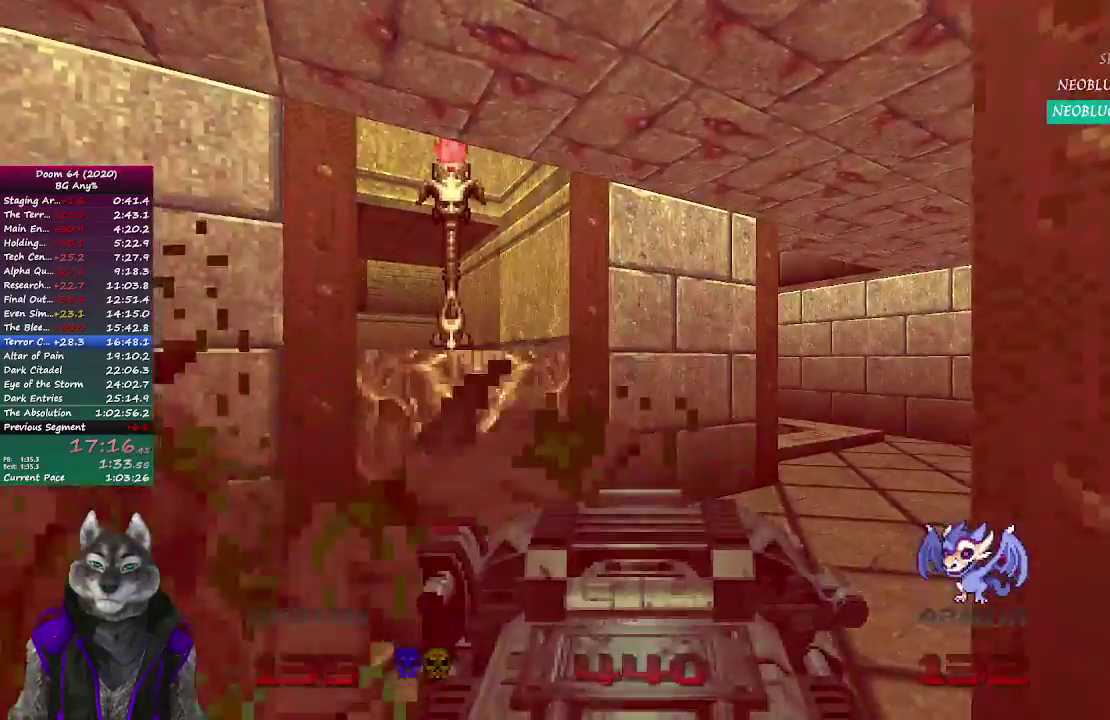
{"buttons": [], "left_stick": "up-right", "right_stick": "center", "button_events": []}
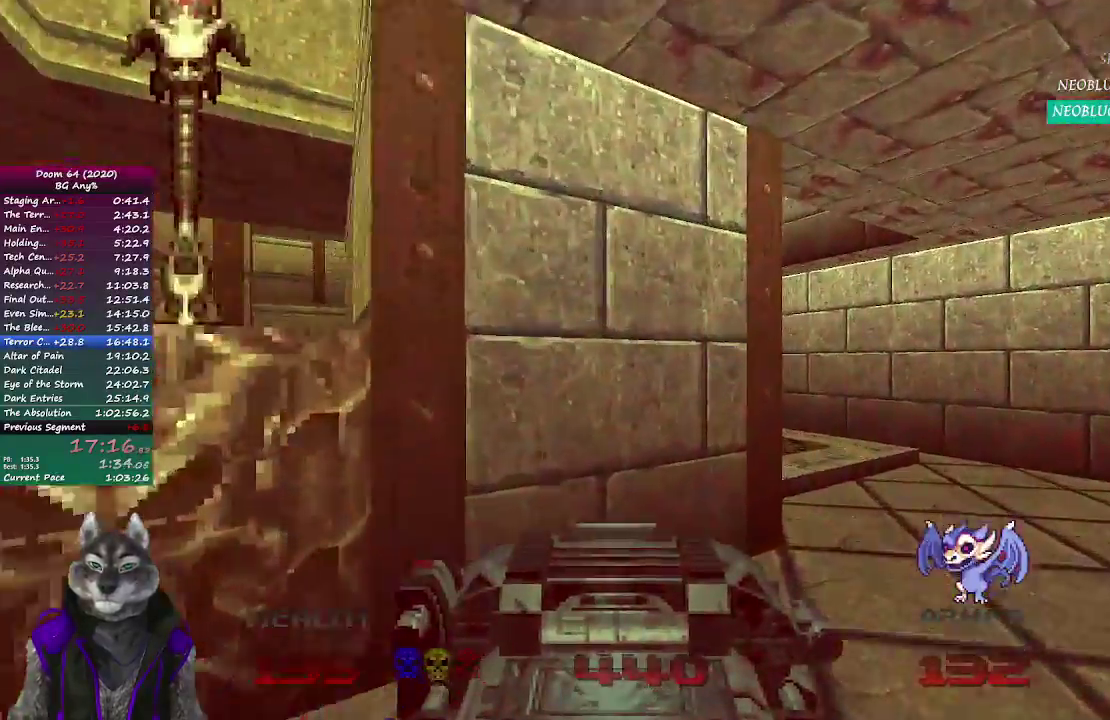
{"buttons": [], "left_stick": "up", "right_stick": "left", "button_events": []}
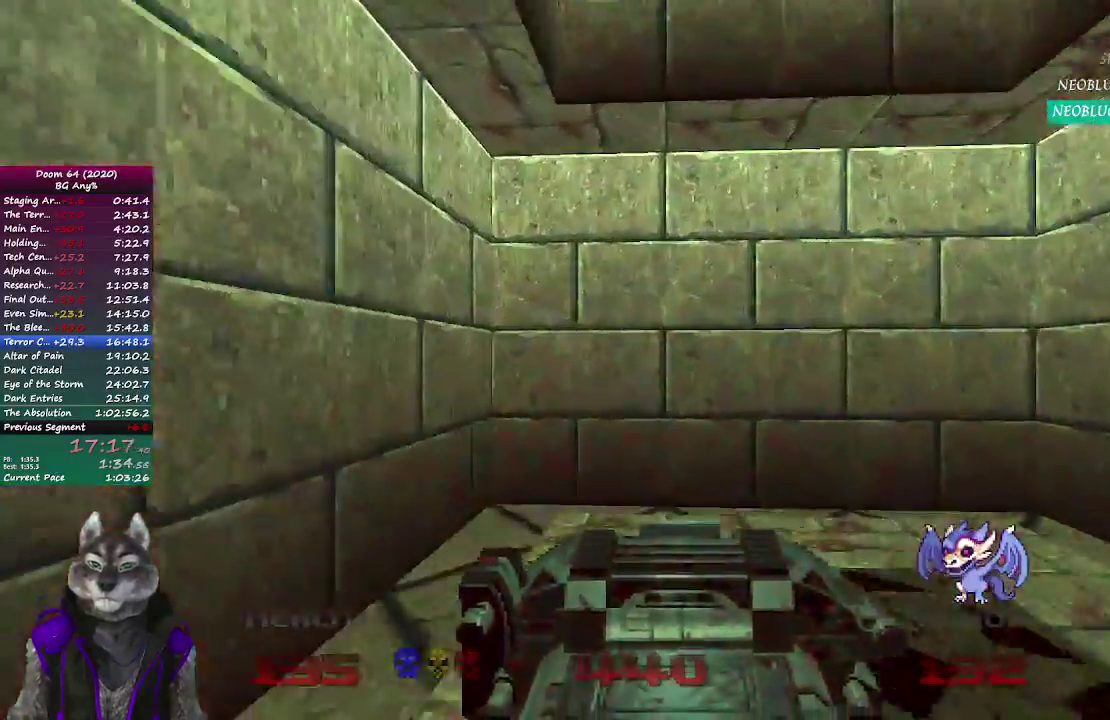
{"buttons": [], "left_stick": "up", "right_stick": "left", "button_events": []}
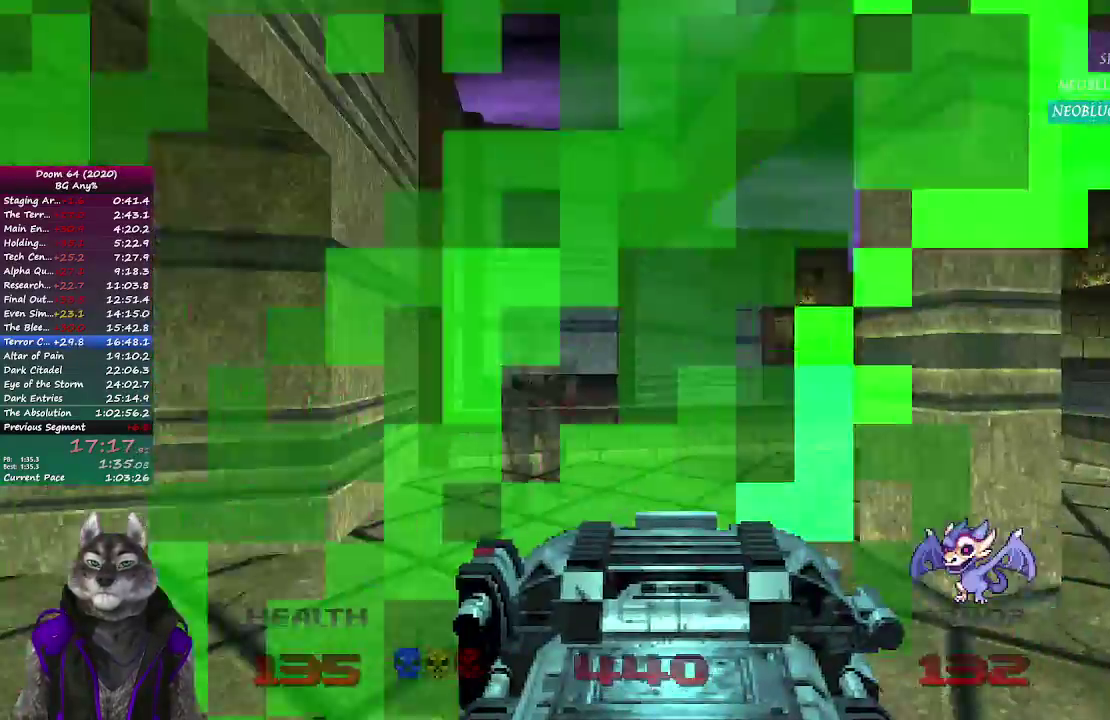
{"buttons": [], "left_stick": "up", "right_stick": "left", "button_events": []}
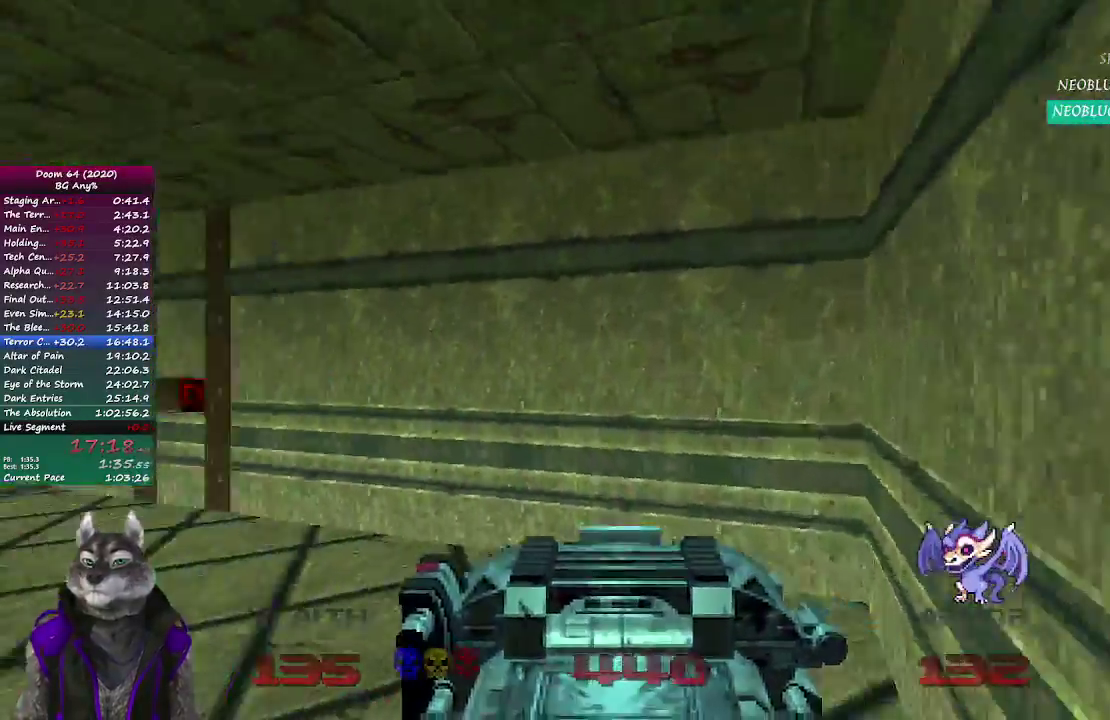
{"buttons": [], "left_stick": "up", "right_stick": "center", "button_events": []}
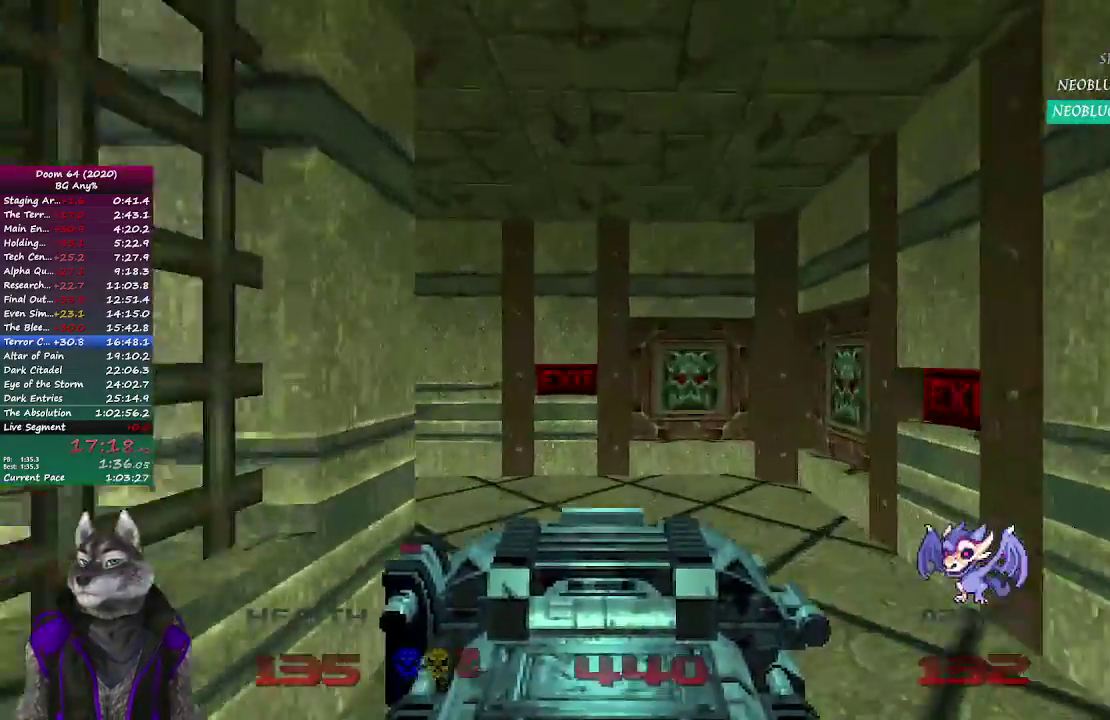
{"buttons": ["L2"], "left_stick": "up", "right_stick": "center", "button_events": [[467, "L2", "down"]]}
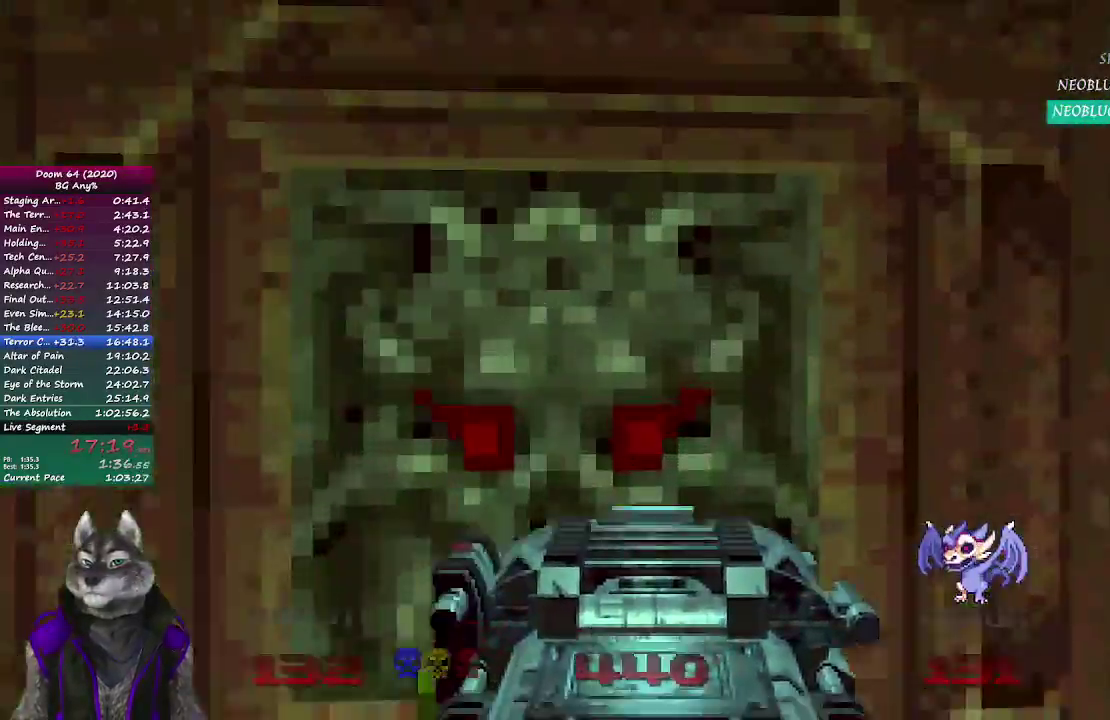
{"buttons": [], "left_stick": "center", "right_stick": "center", "button_events": [[150, "L2", "up"]]}
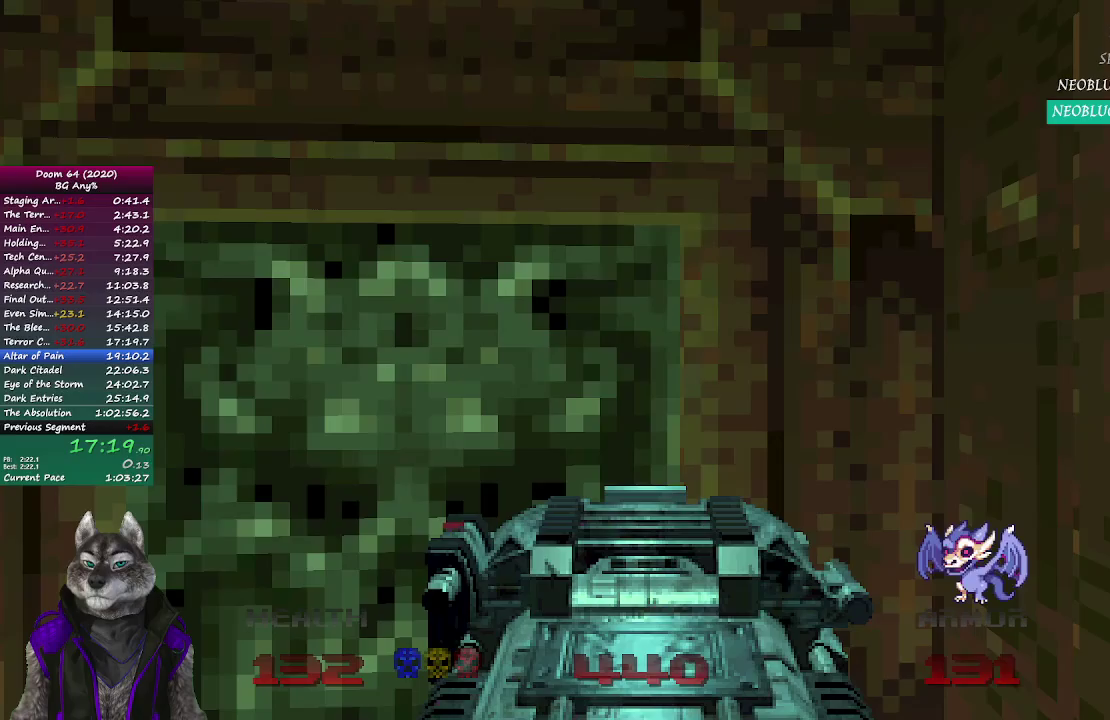
{"buttons": [], "left_stick": "center", "right_stick": "center", "button_events": []}
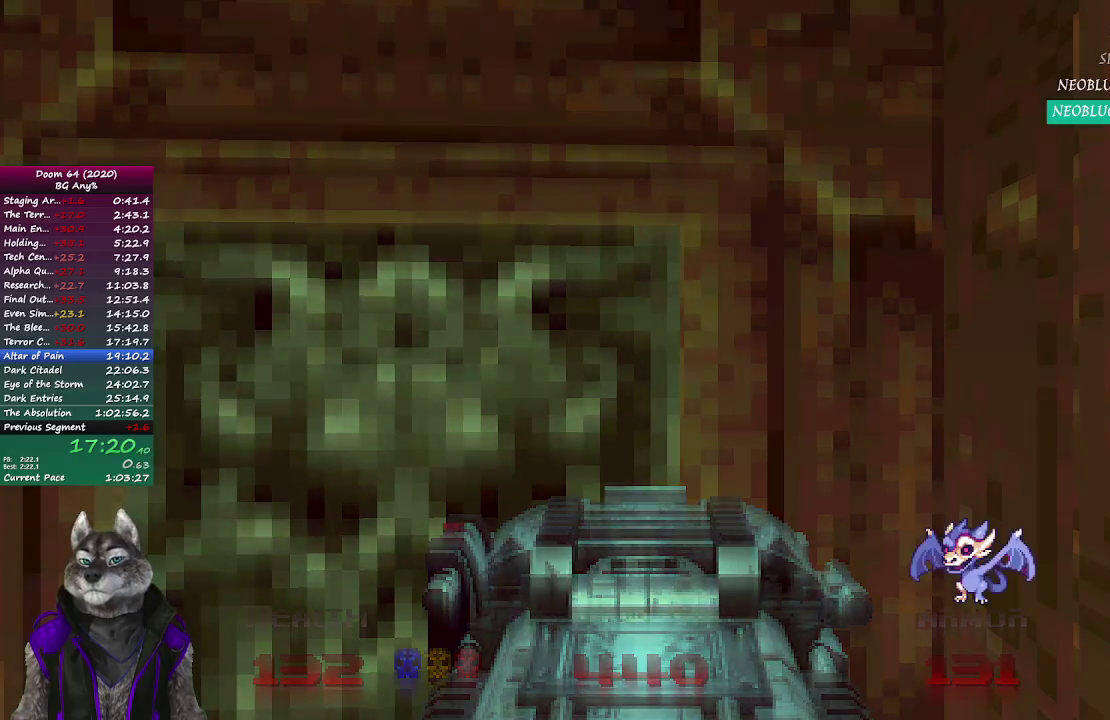
{"buttons": [], "left_stick": "center", "right_stick": "center", "button_events": []}
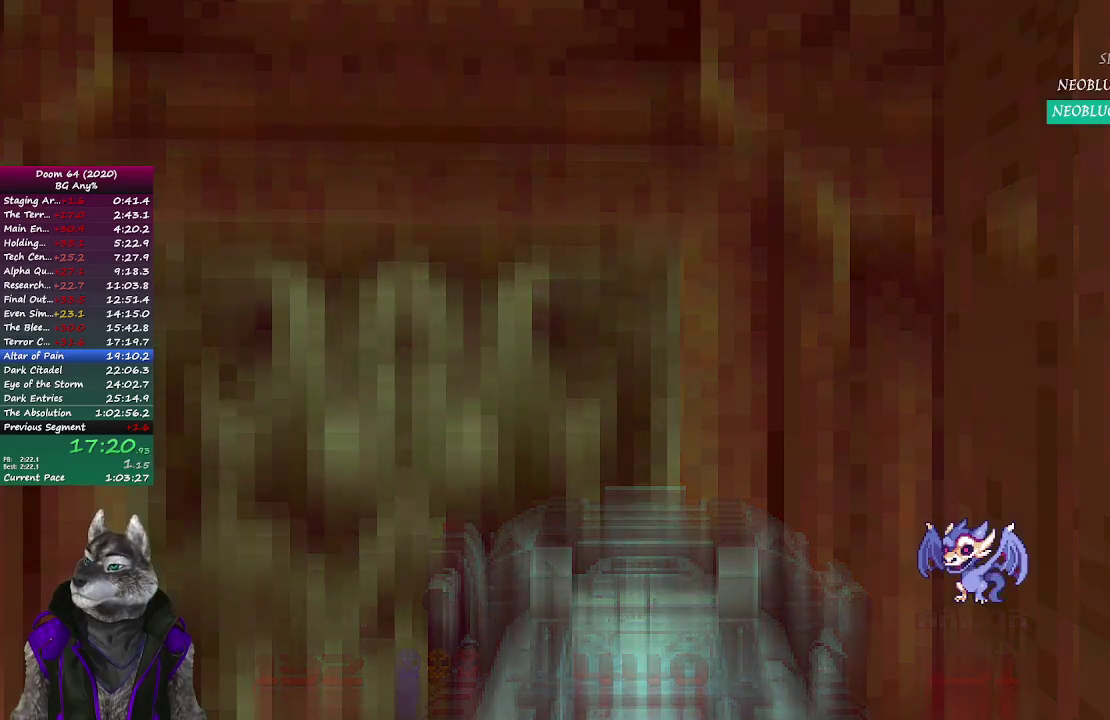
{"buttons": [], "left_stick": "center", "right_stick": "center", "button_events": []}
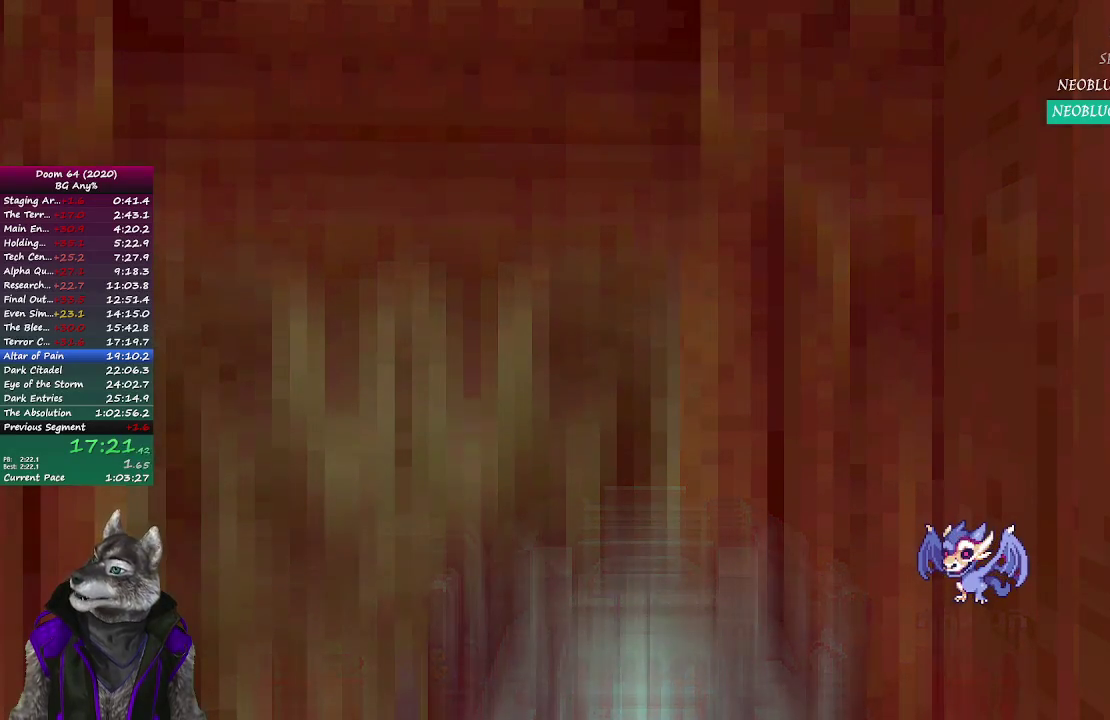
{"buttons": [], "left_stick": "center", "right_stick": "center", "button_events": []}
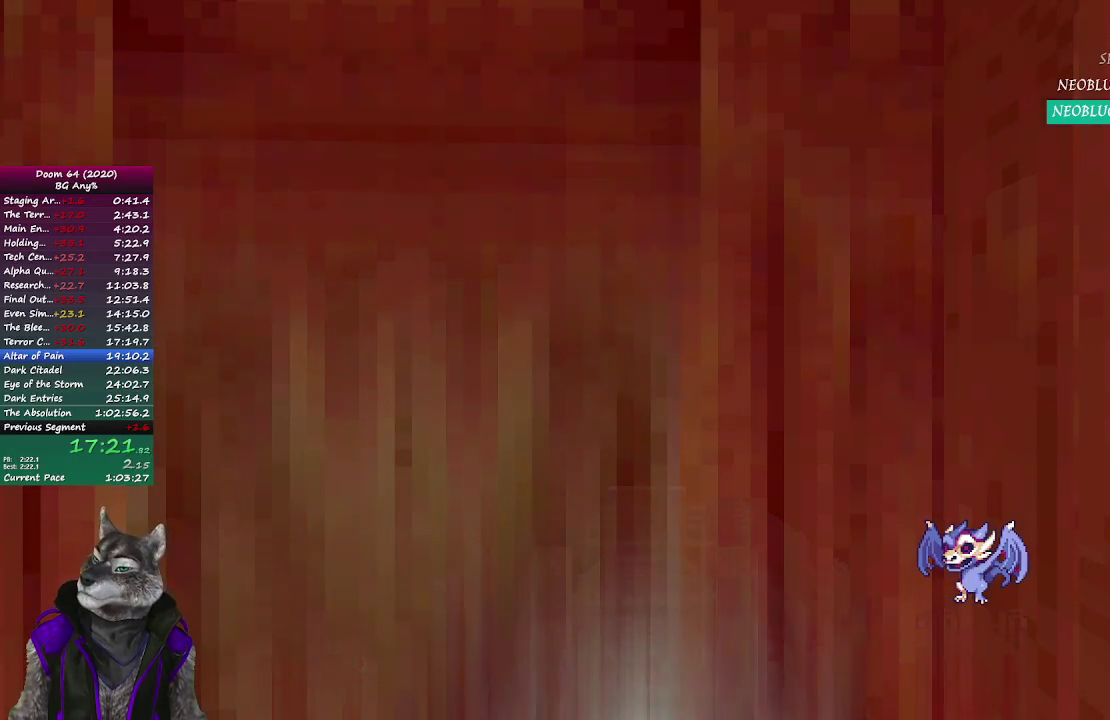
{"buttons": [], "left_stick": "center", "right_stick": "center", "button_events": []}
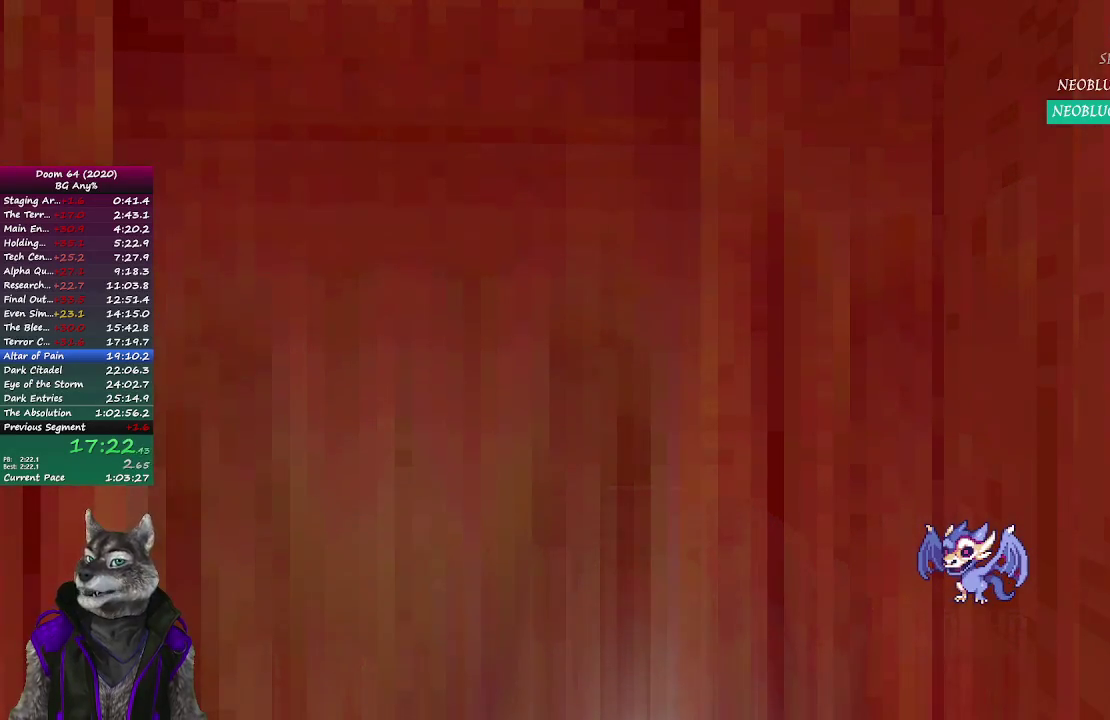
{"buttons": [], "left_stick": "center", "right_stick": "center", "button_events": []}
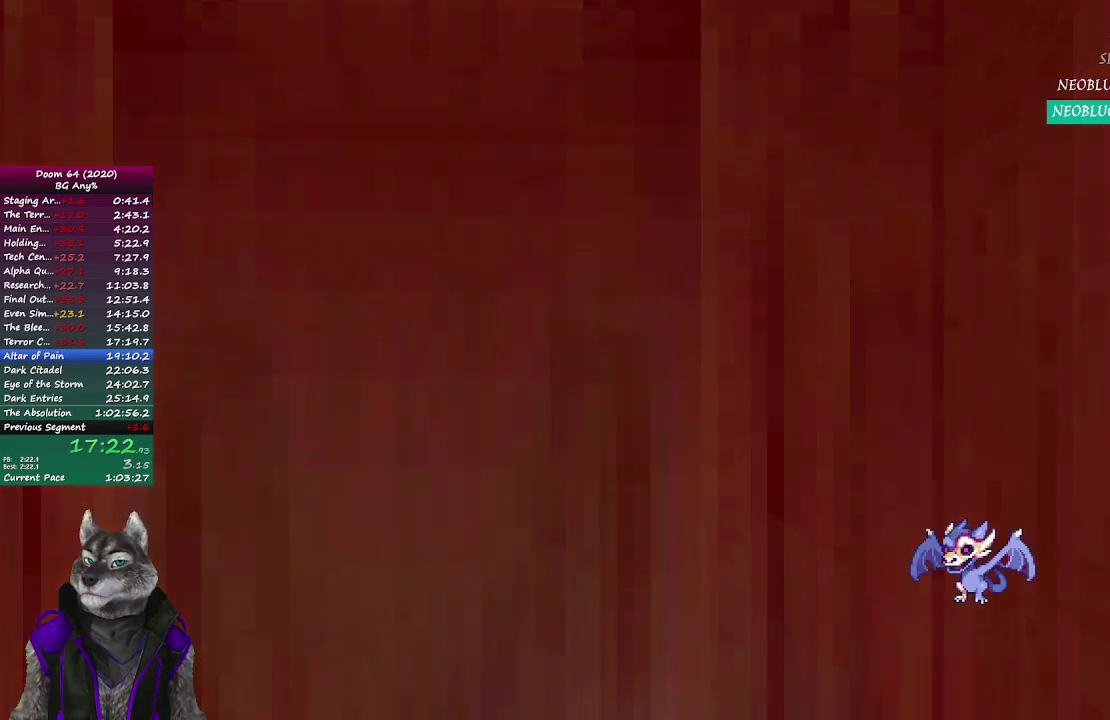
{"buttons": [], "left_stick": "center", "right_stick": "center", "button_events": []}
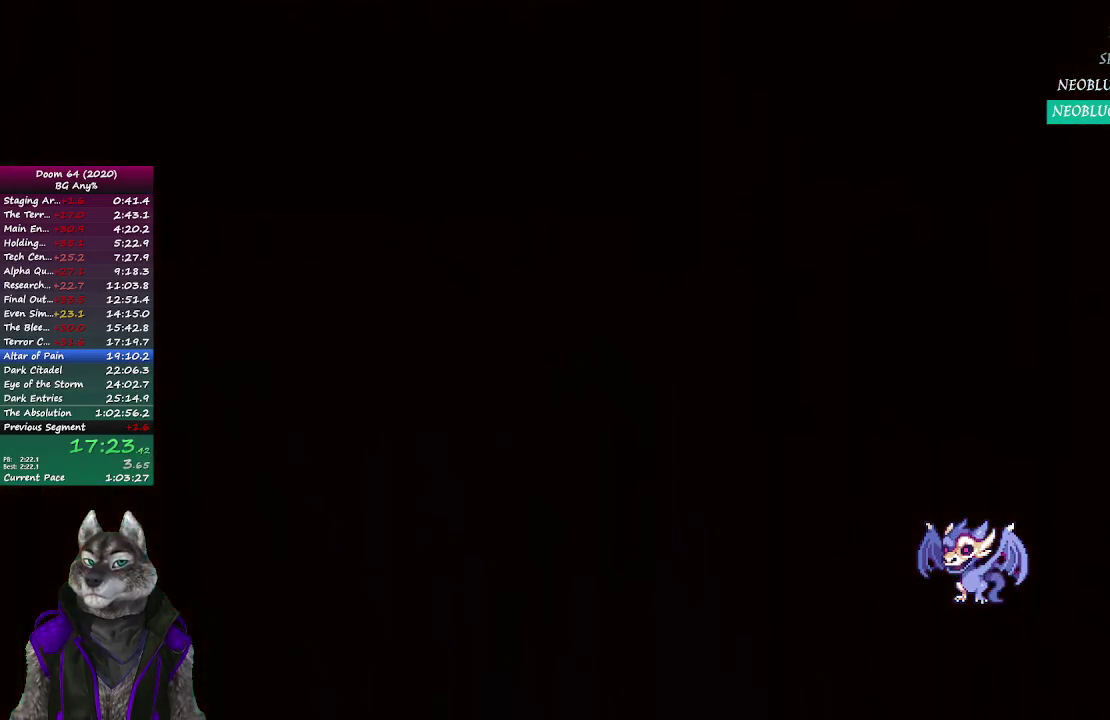
{"buttons": [], "left_stick": "center", "right_stick": "center", "button_events": []}
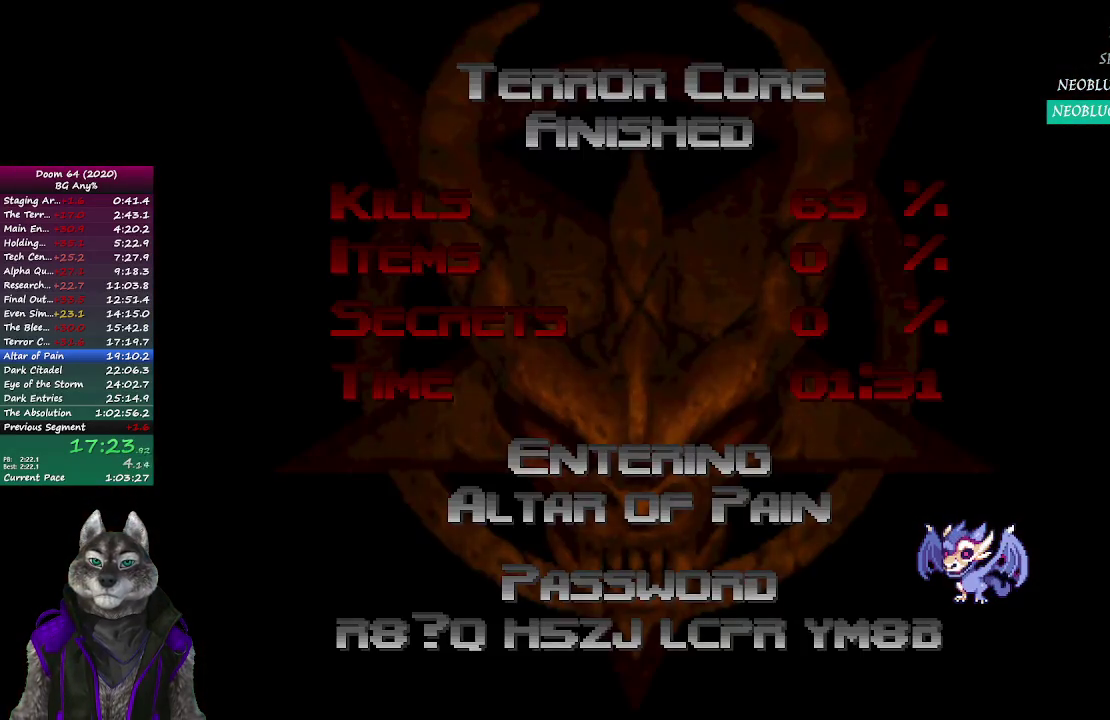
{"buttons": [], "left_stick": "center", "right_stick": "center", "button_events": []}
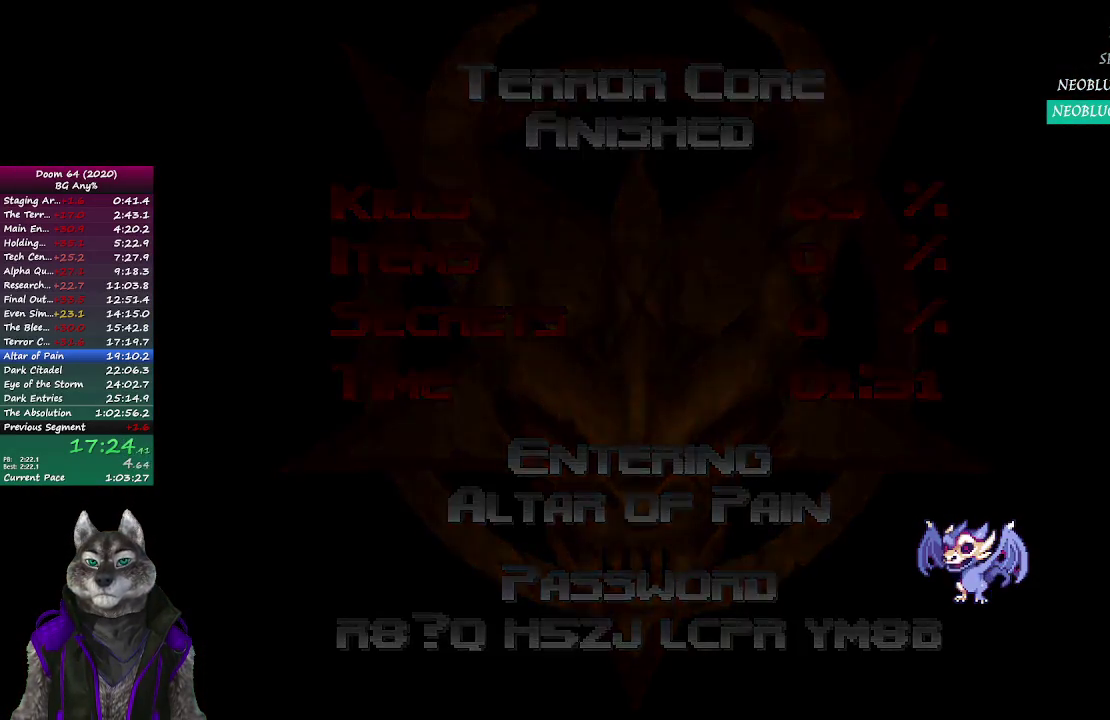
{"buttons": [], "left_stick": "center", "right_stick": "center", "button_events": []}
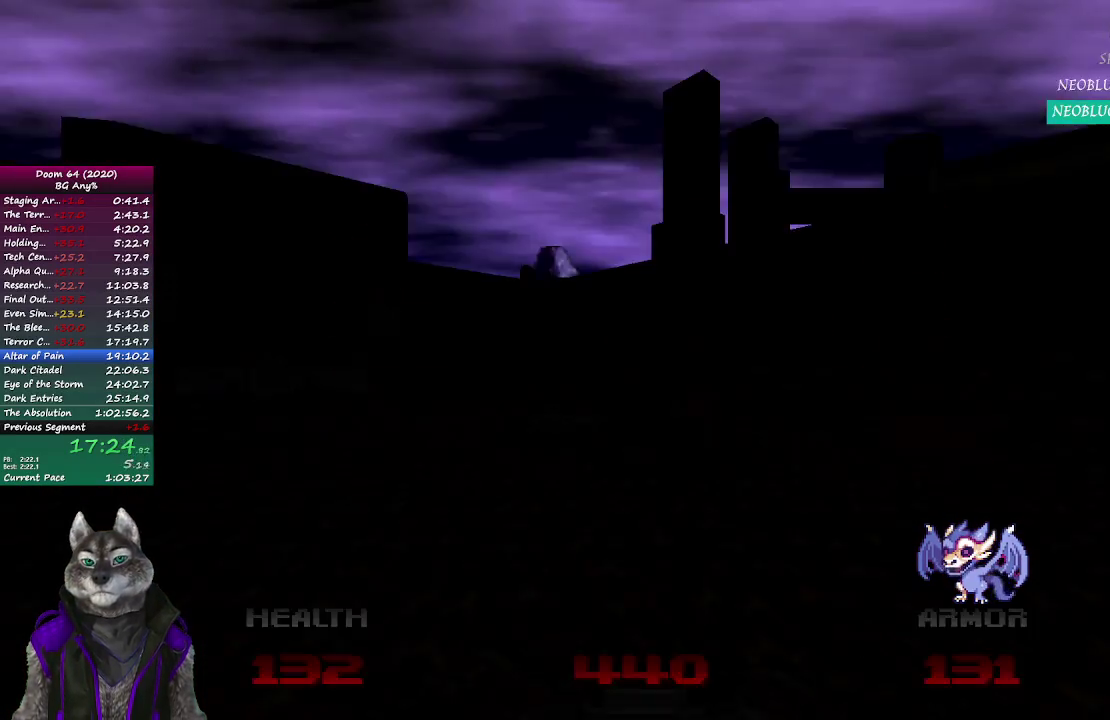
{"buttons": [], "left_stick": "up", "right_stick": "left", "button_events": []}
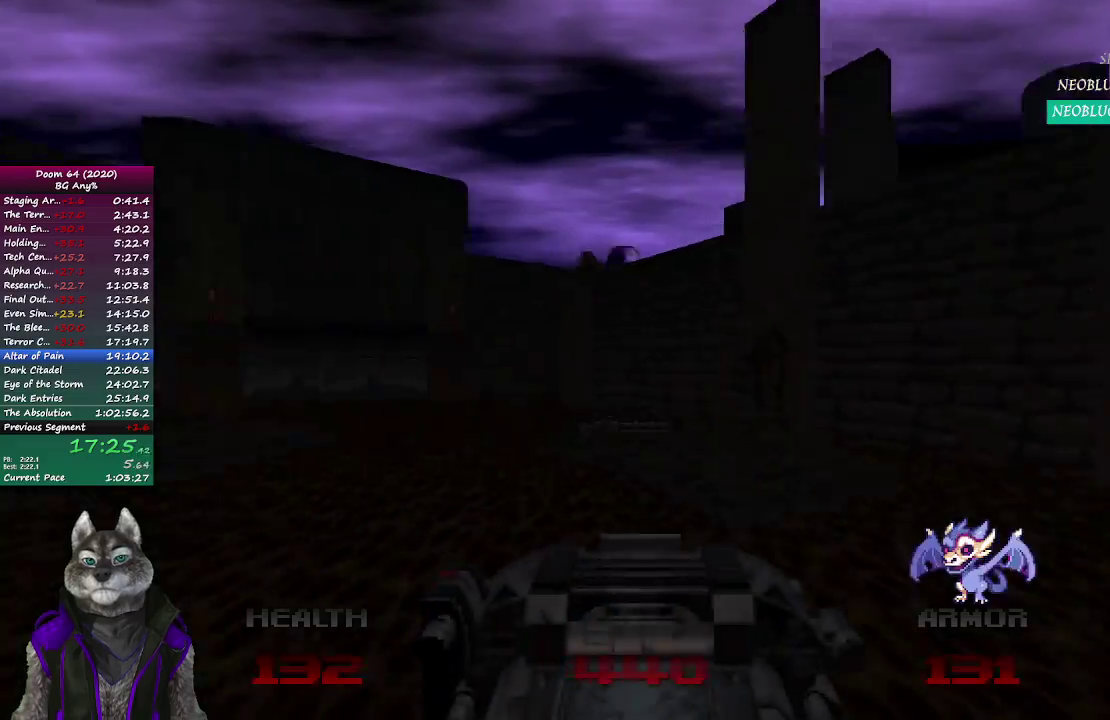
{"buttons": [], "left_stick": "up", "right_stick": "center", "button_events": [[350, "DPAD_LEFT", "down"], [433, "DPAD_LEFT", "up"]]}
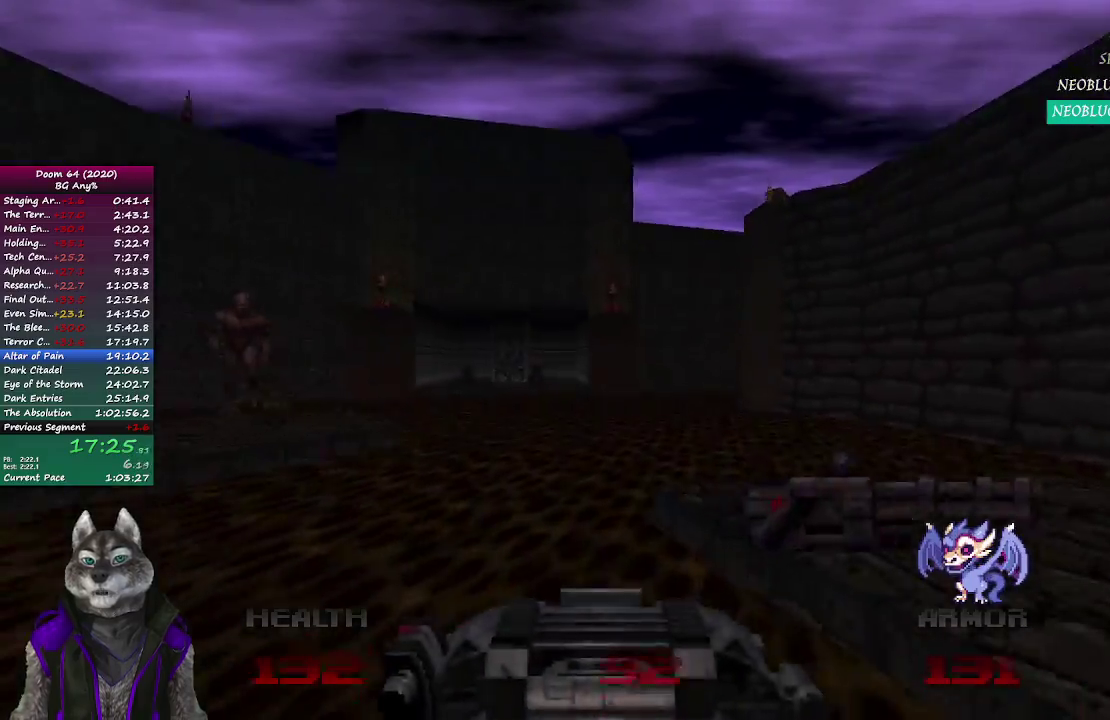
{"buttons": [], "left_stick": "up", "right_stick": "center", "button_events": []}
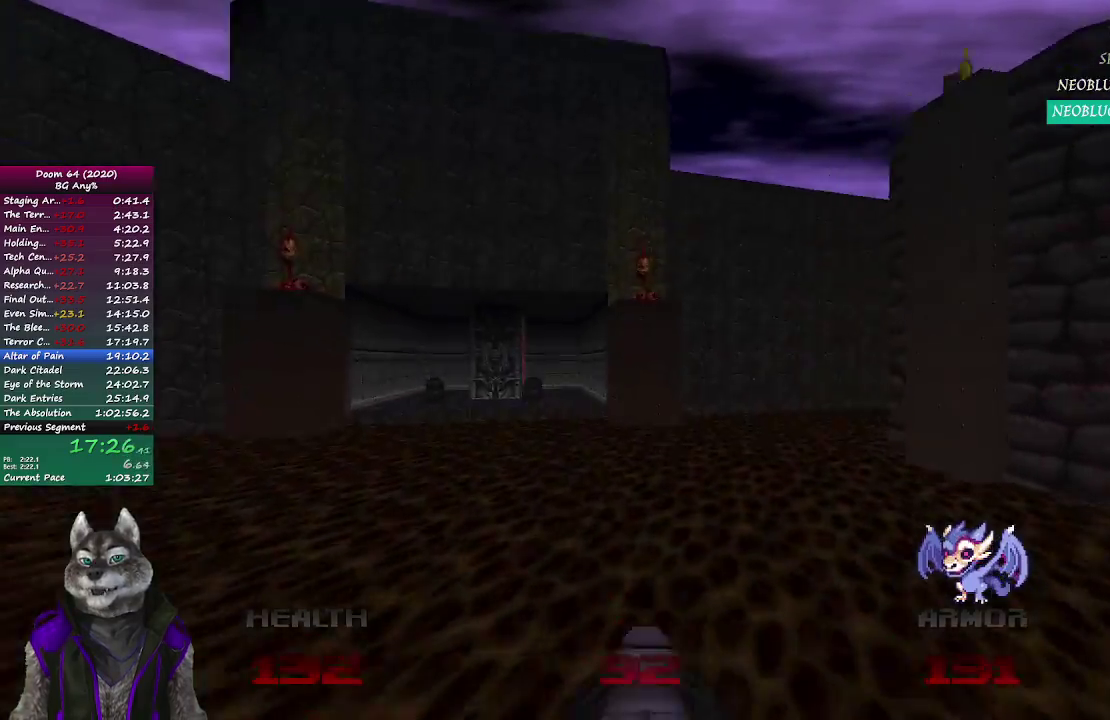
{"buttons": [], "left_stick": "up", "right_stick": "center", "button_events": [[167, "DPAD_LEFT", "down"], [250, "DPAD_LEFT", "up"], [350, "DPAD_LEFT", "down"], [467, "DPAD_LEFT", "up"]]}
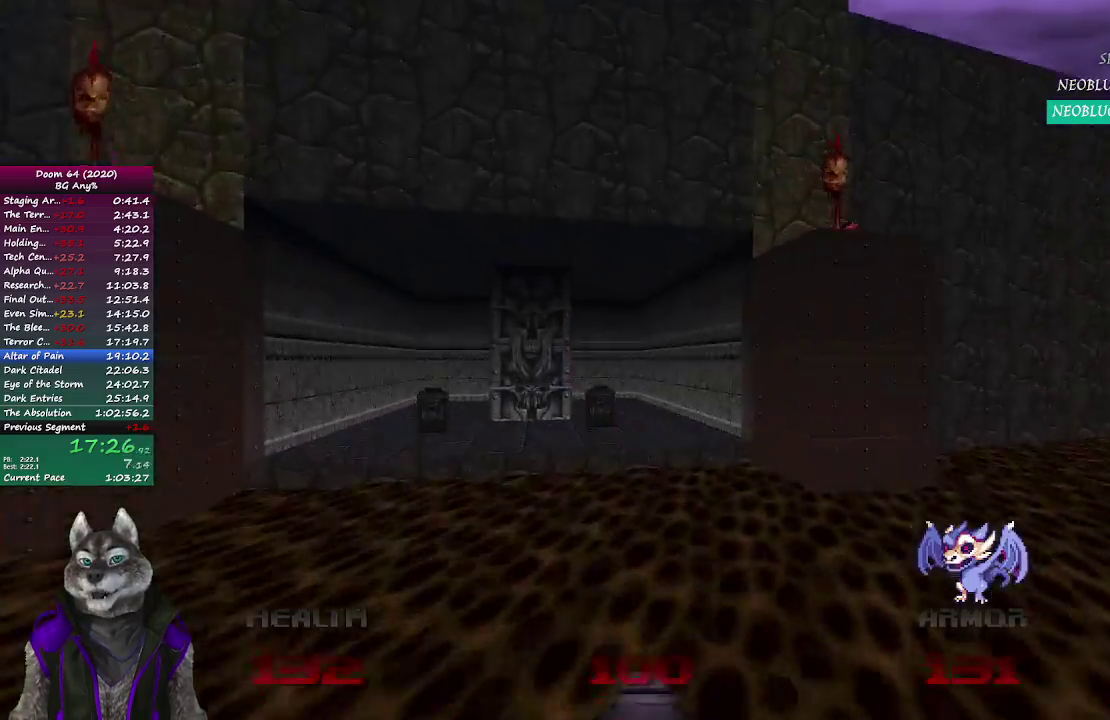
{"buttons": [], "left_stick": "up", "right_stick": "center", "button_events": []}
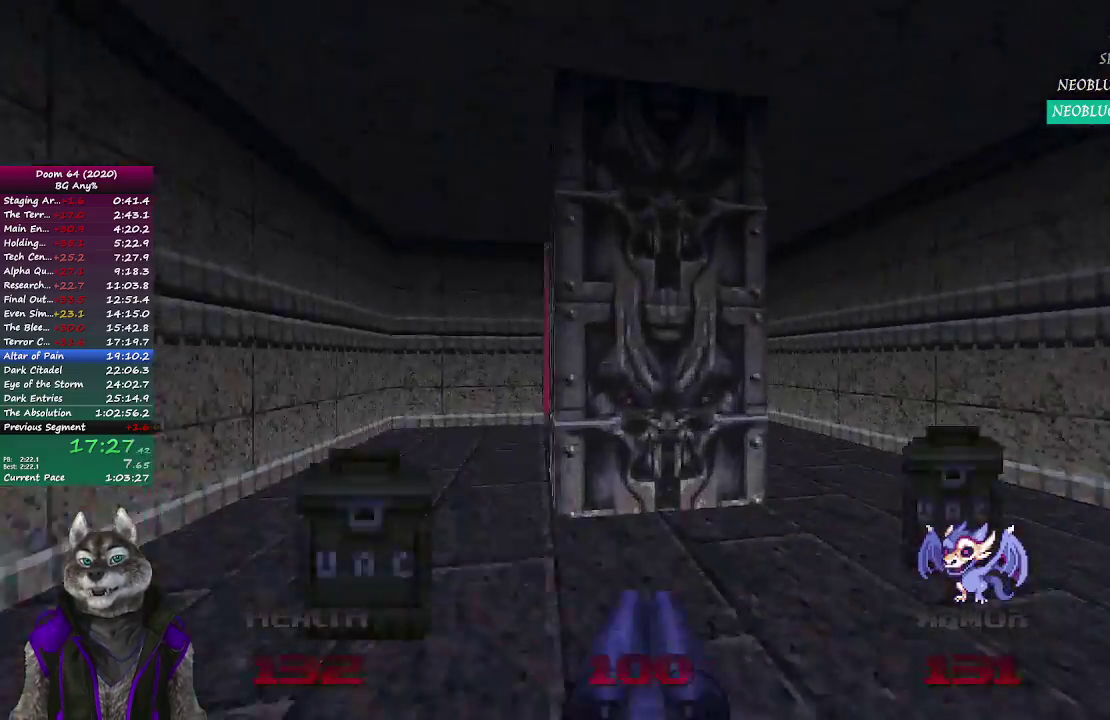
{"buttons": [], "left_stick": "up-right", "right_stick": "center", "button_events": []}
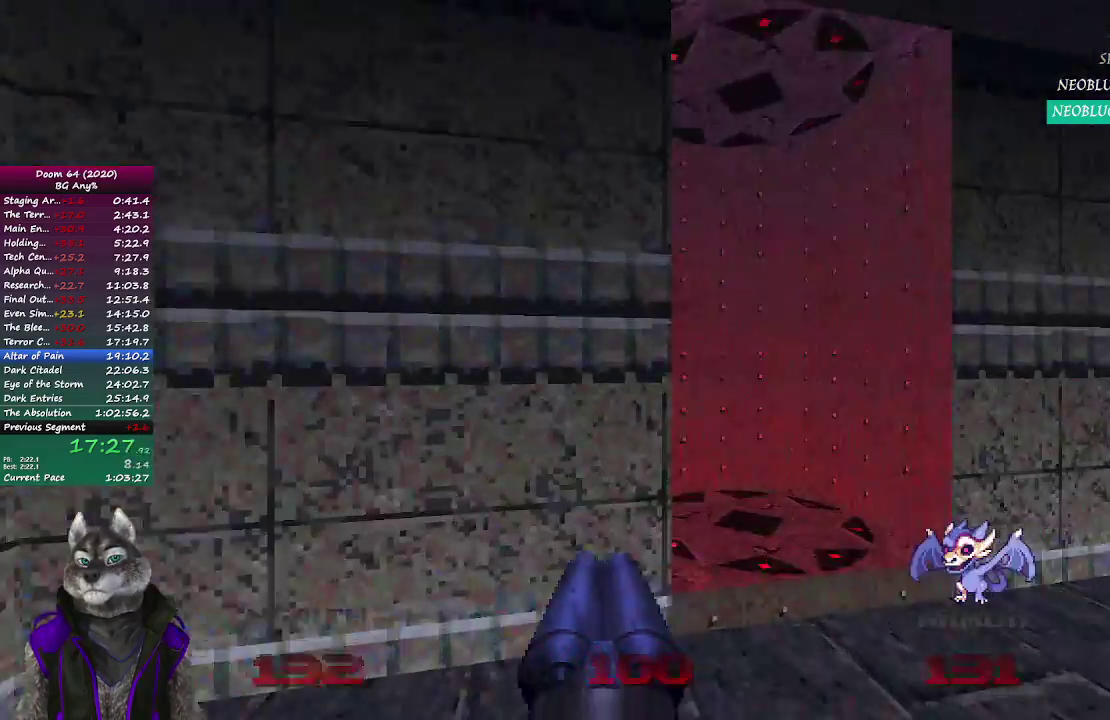
{"buttons": ["DPAD_UP"], "left_stick": "up-left", "right_stick": "center", "button_events": [[467, "DPAD_UP", "down"]]}
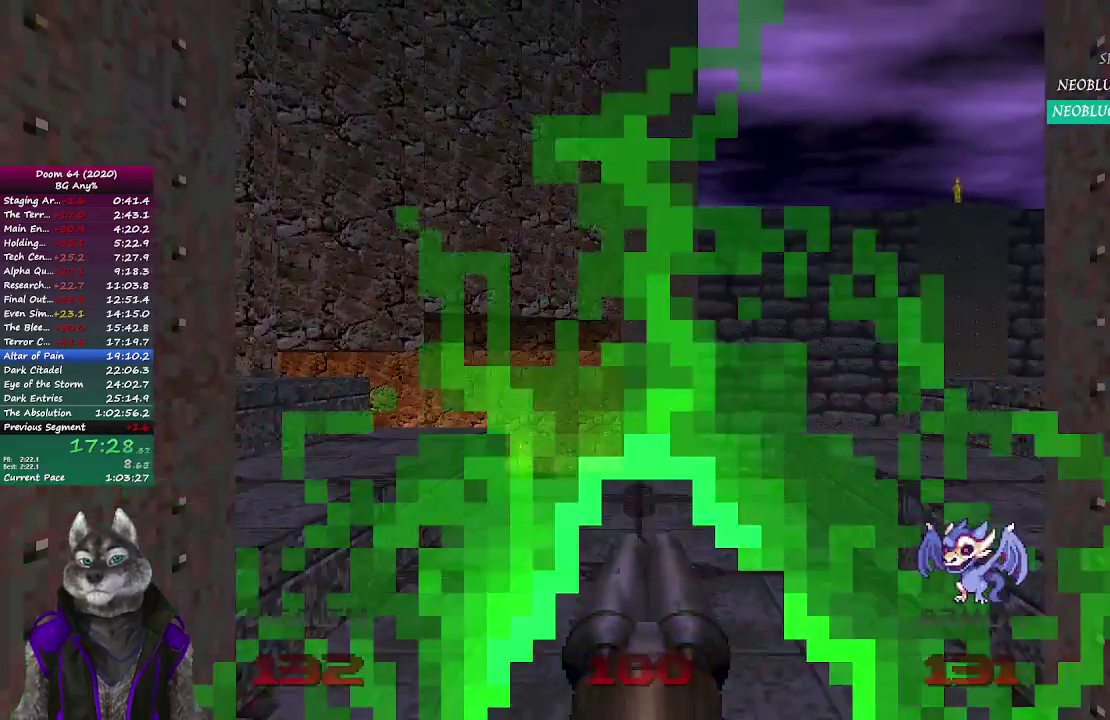
{"buttons": [], "left_stick": "up", "right_stick": "left", "button_events": [[33, "DPAD_UP", "up"]]}